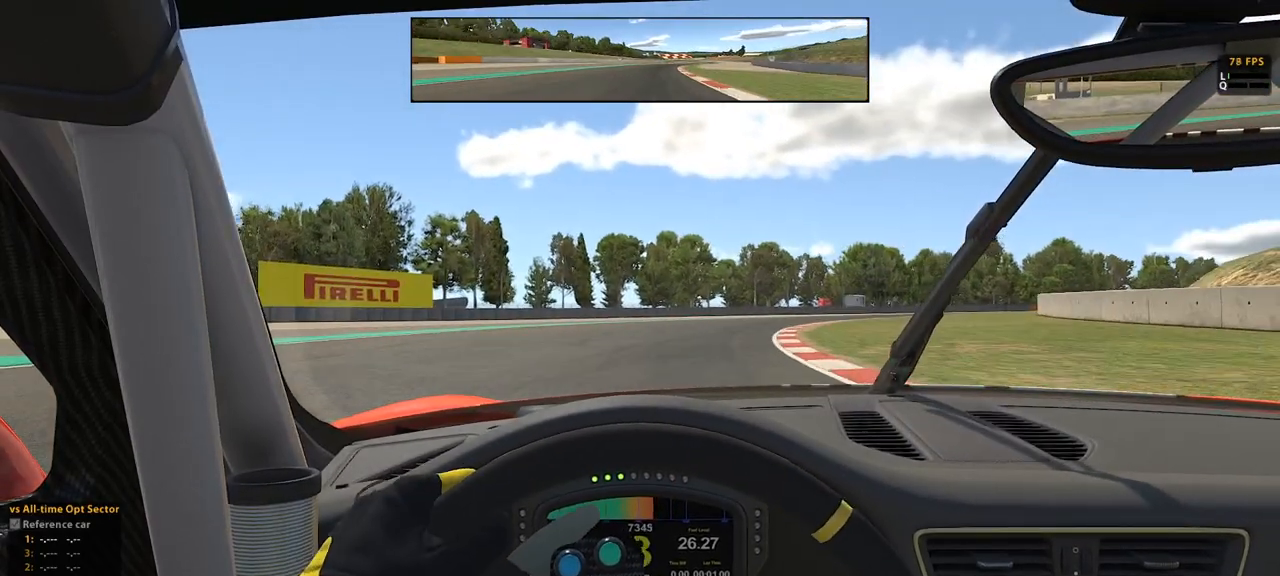
Gameplay with a controller (Xbox layout); each line is a JSON object with the inputs held at the frame after it. "events" lists button and stick changes between this image and that frame as [ms after this image, input, new state], when the widget could be followed in between. Not read: L3 R3 right_stick.
{"buttons": ["R2"], "left_stick": "up-right", "events": []}
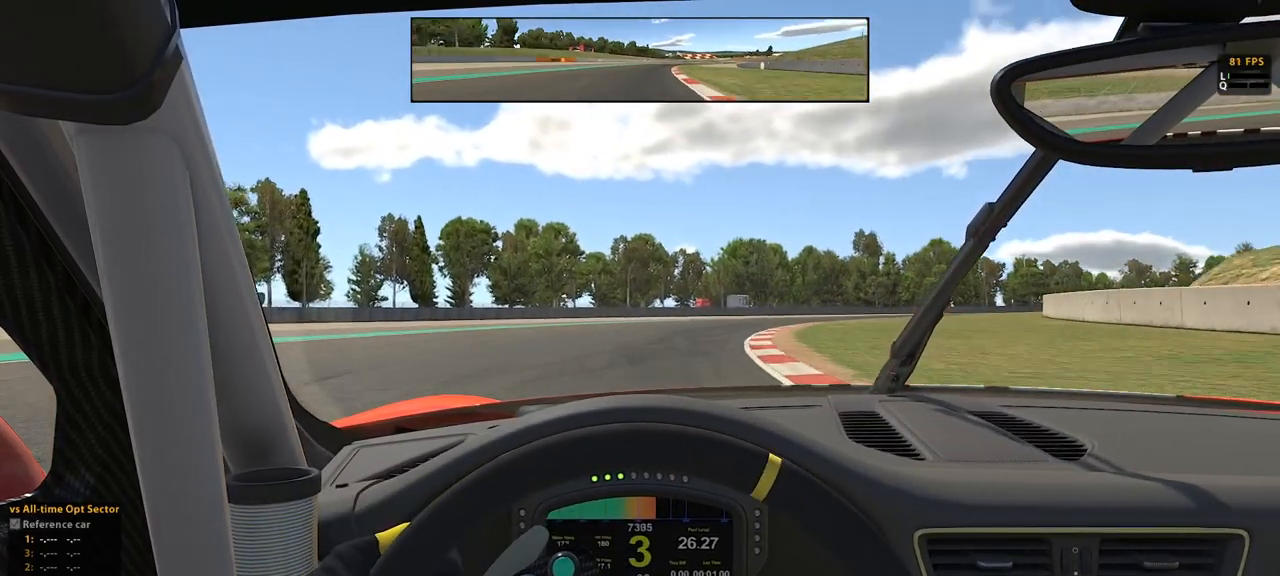
{"buttons": ["R2"], "left_stick": "up-right", "events": []}
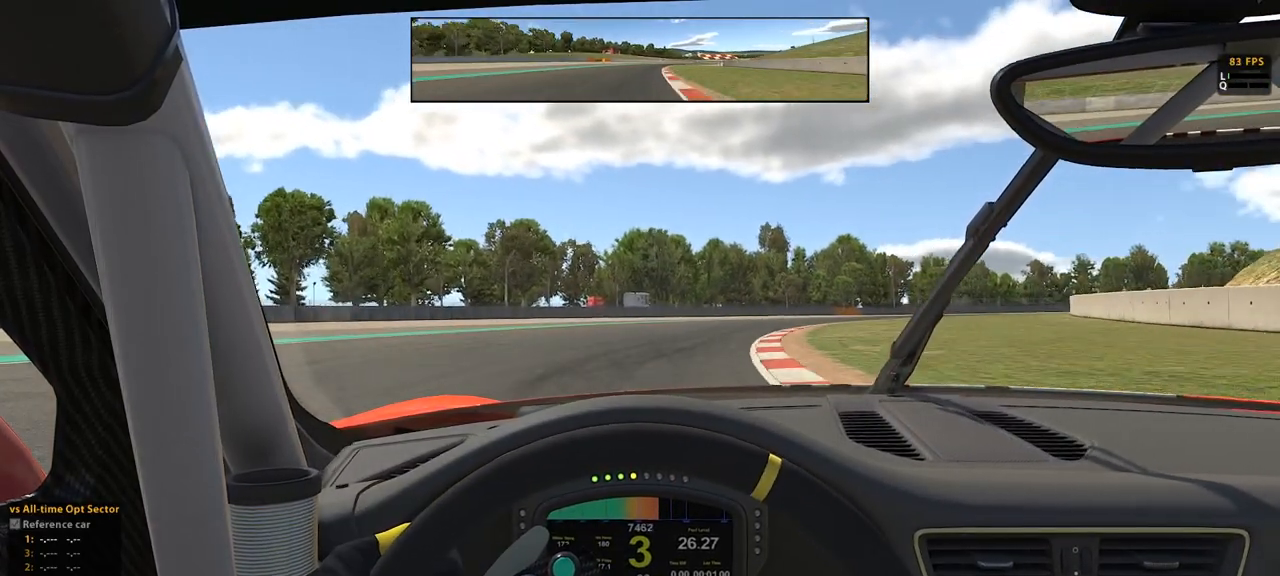
{"buttons": ["R2"], "left_stick": "up-right", "events": []}
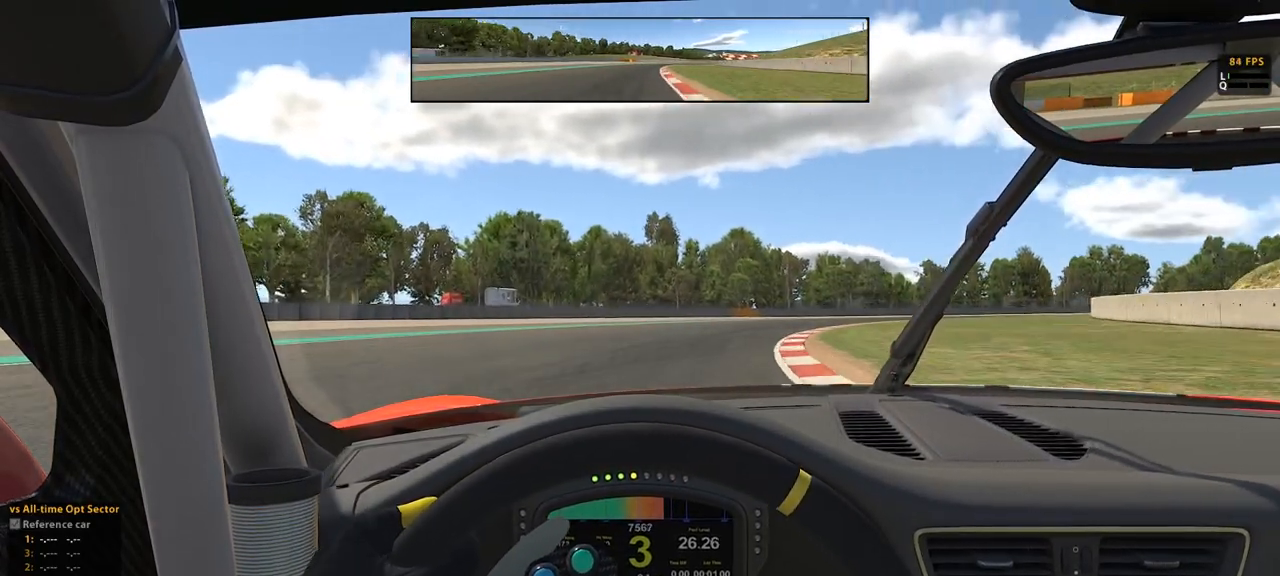
{"buttons": ["R2"], "left_stick": "up-right", "events": []}
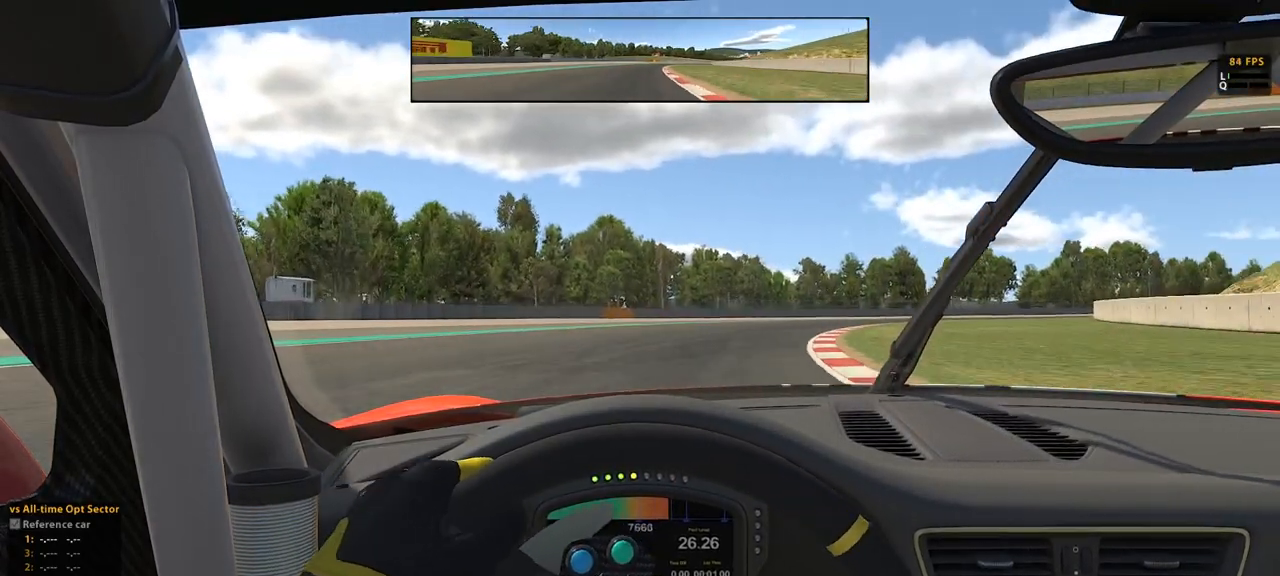
{"buttons": ["R2"], "left_stick": "up-right", "events": []}
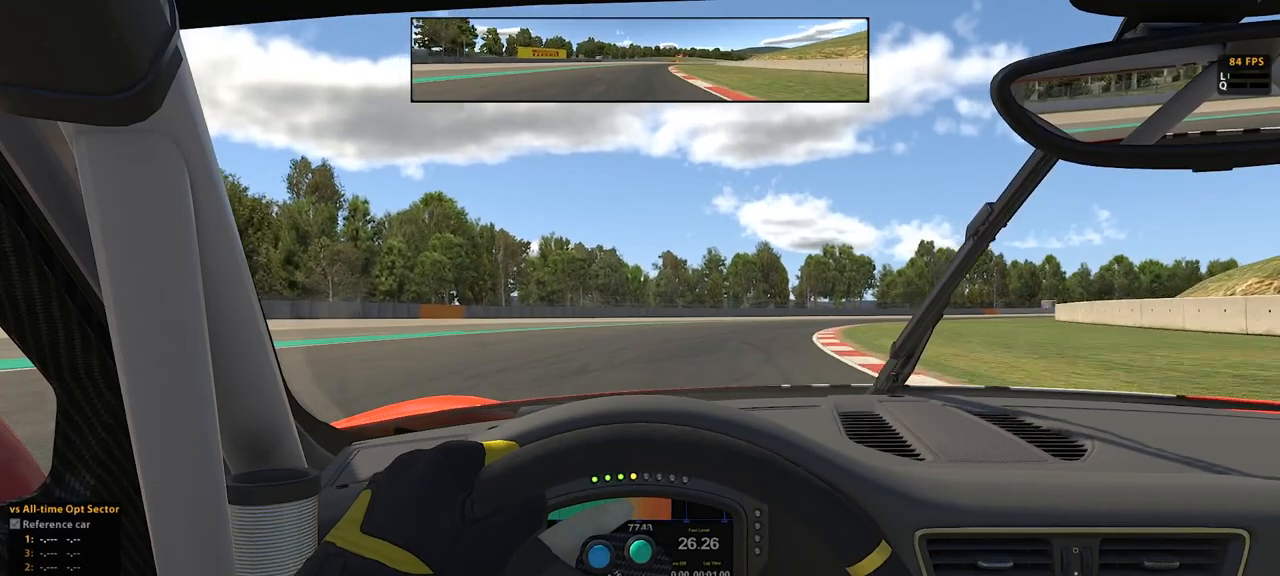
{"buttons": ["R2"], "left_stick": "up-right", "events": []}
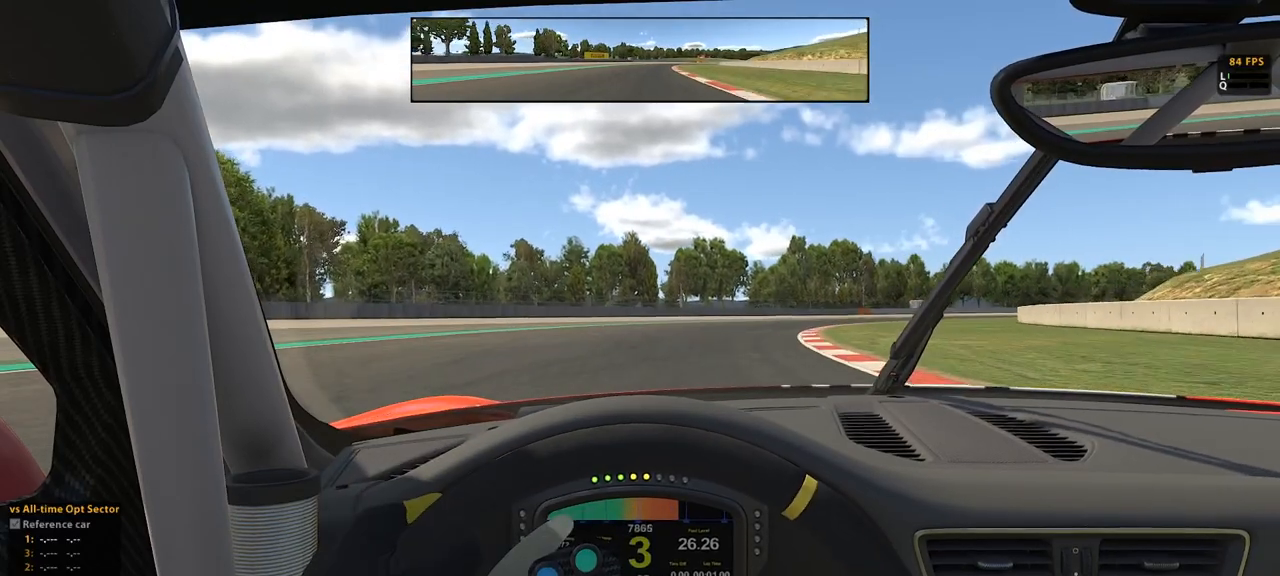
{"buttons": ["R2"], "left_stick": "up-right", "events": []}
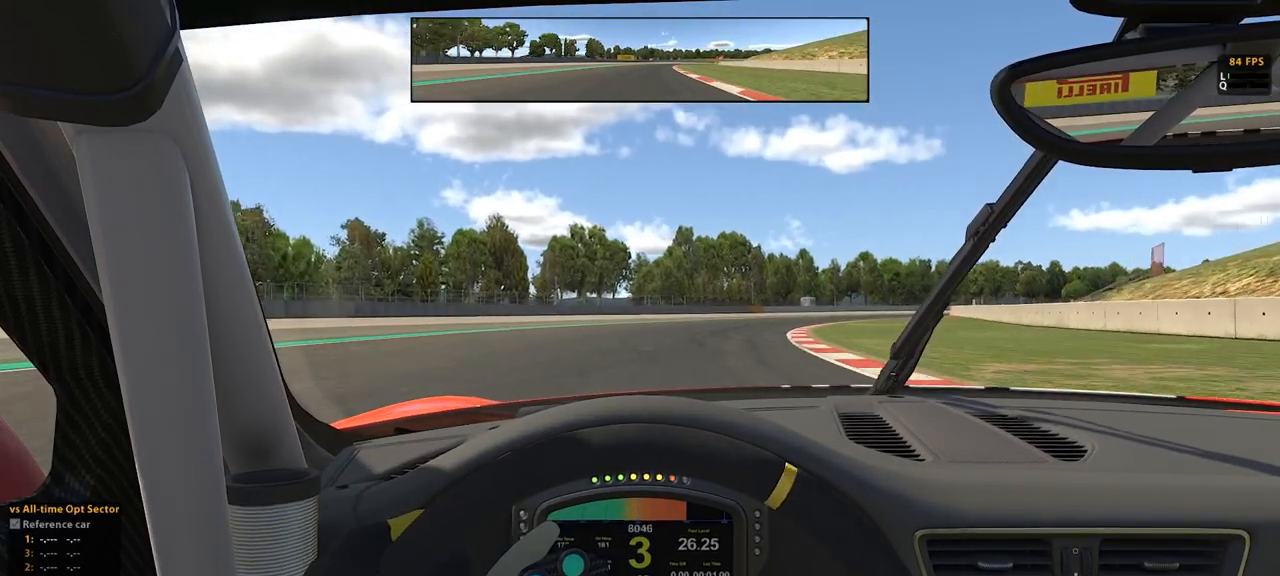
{"buttons": ["R2"], "left_stick": "up-right", "events": []}
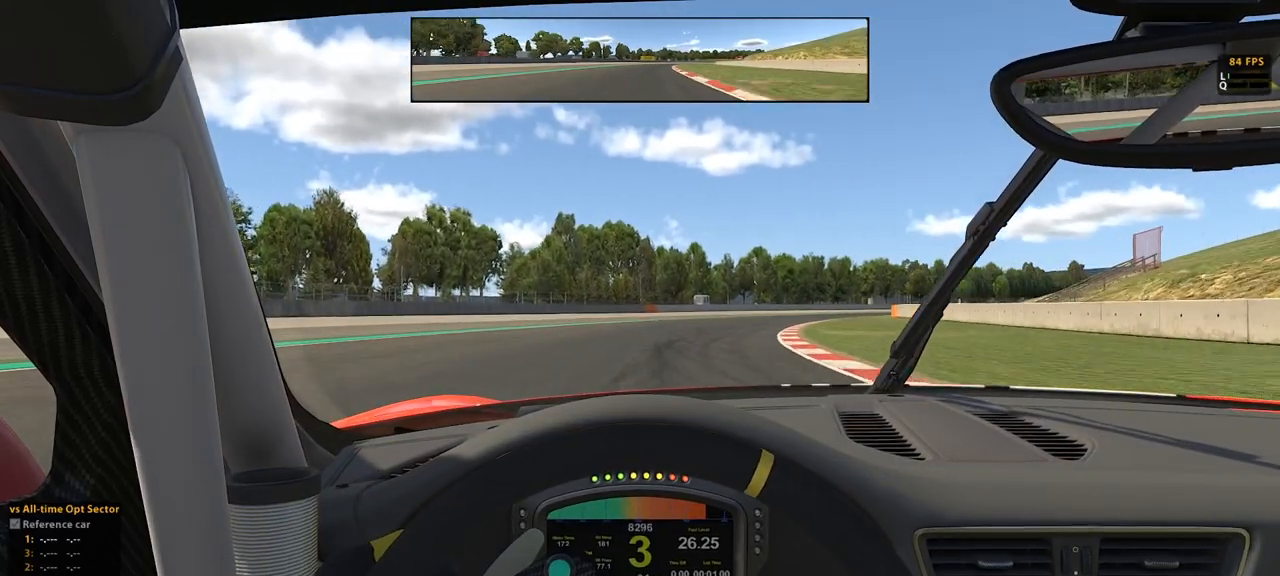
{"buttons": ["R2"], "left_stick": "up", "events": [[217, "B", "down"], [284, "B", "up"], [501, "left_stick", "up"]]}
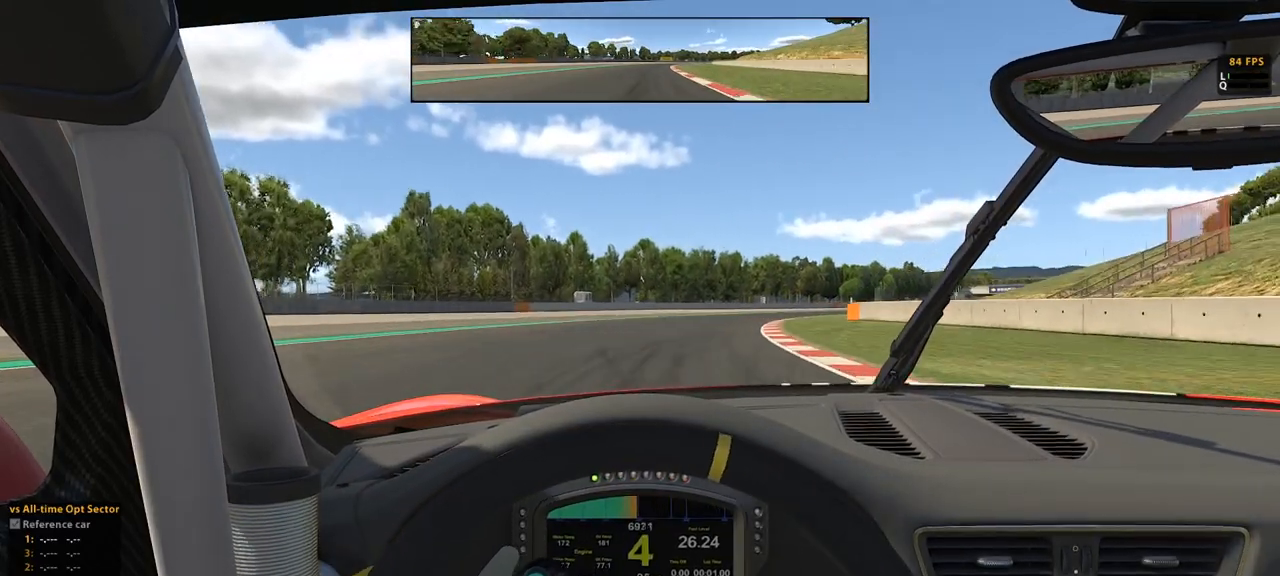
{"buttons": ["R2"], "left_stick": "up", "events": []}
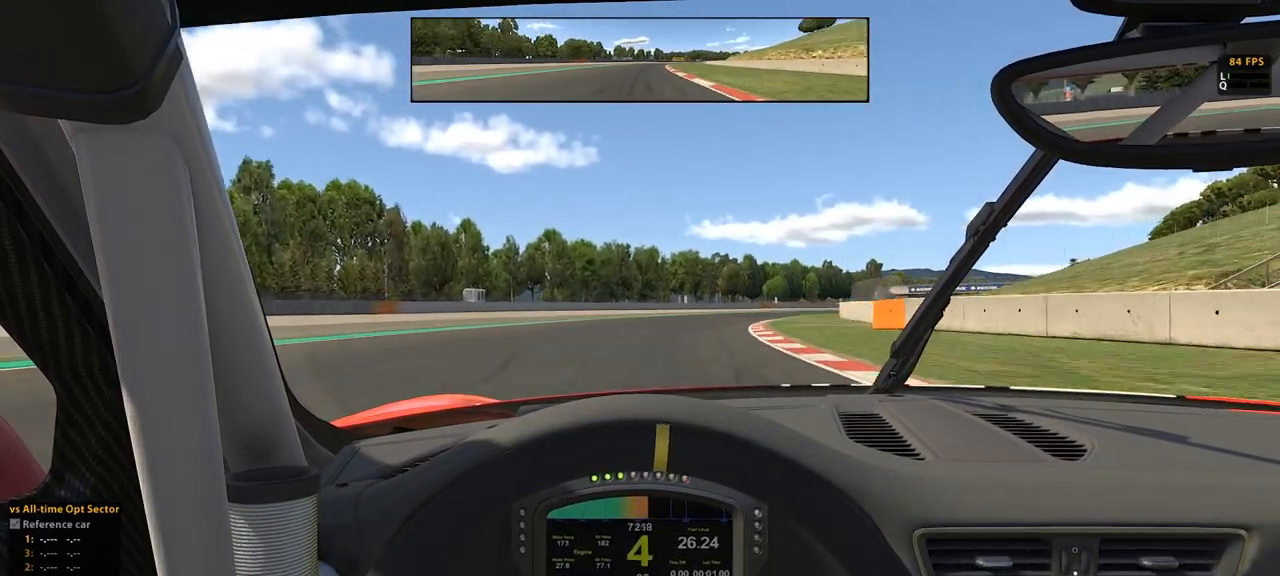
{"buttons": ["R2"], "left_stick": "up", "events": []}
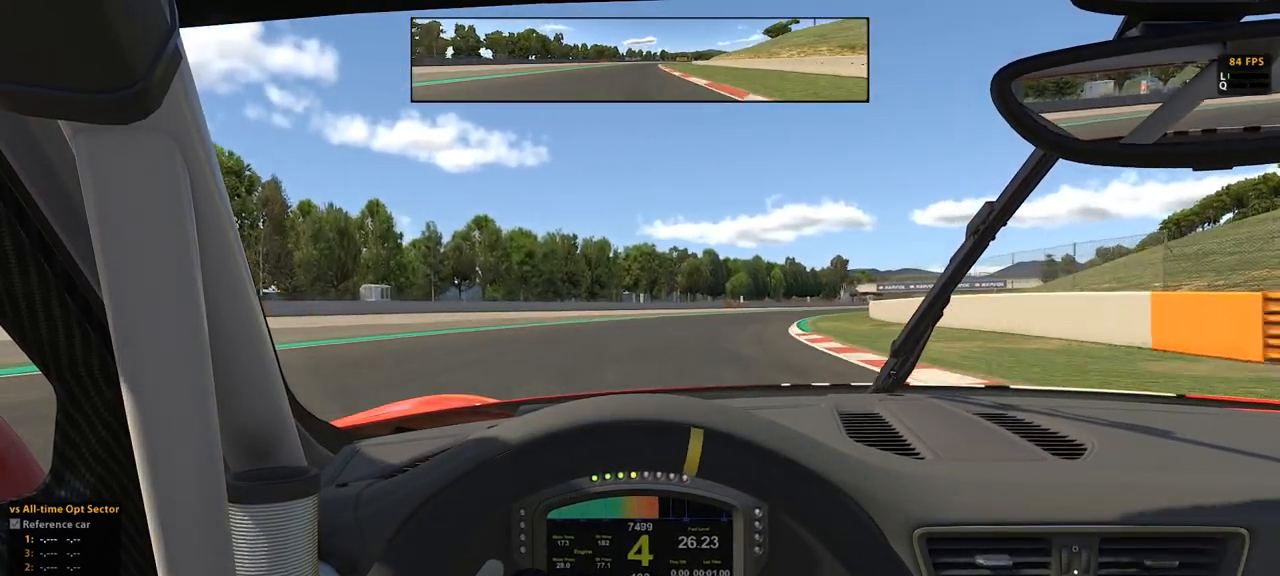
{"buttons": ["R2"], "left_stick": "up", "events": []}
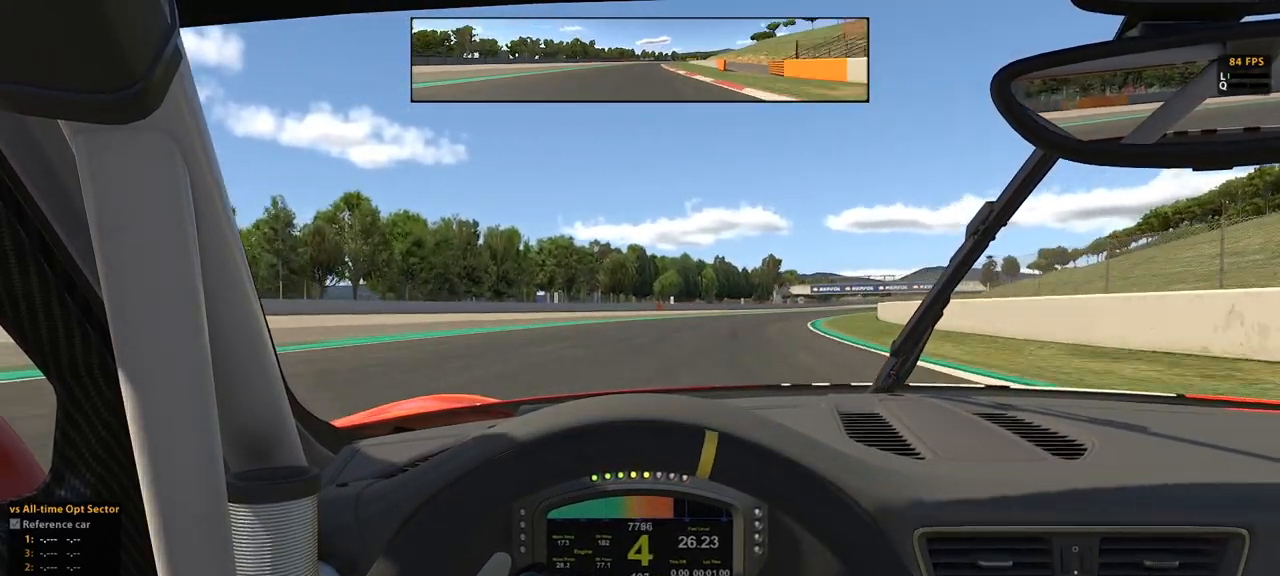
{"buttons": ["R2"], "left_stick": "up", "events": []}
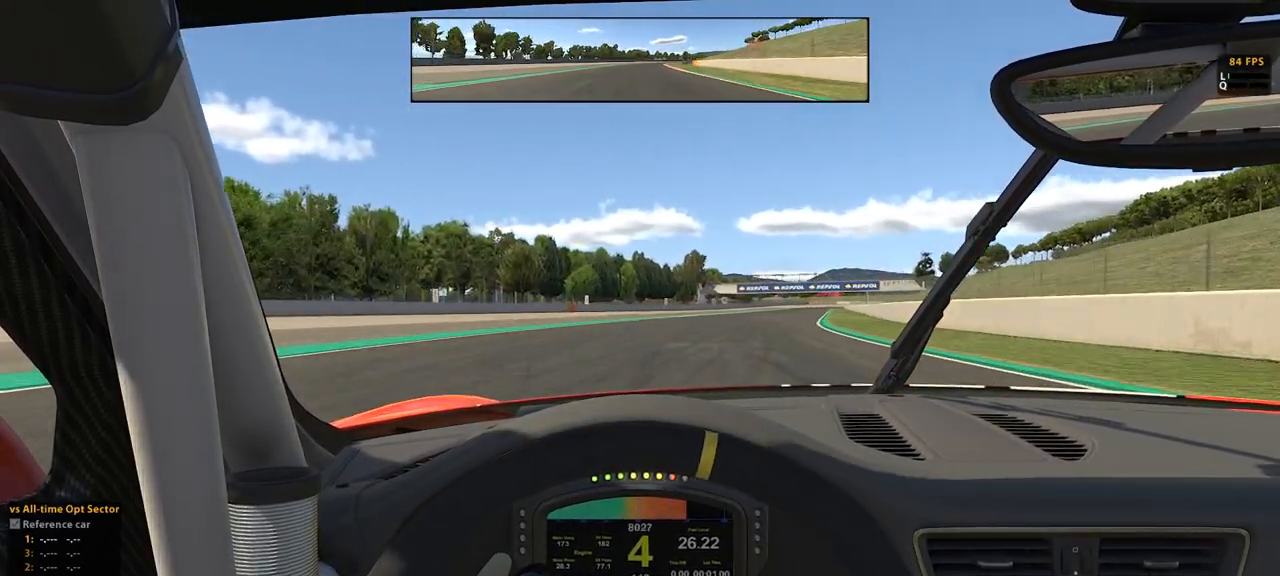
{"buttons": ["R2"], "left_stick": "up", "events": []}
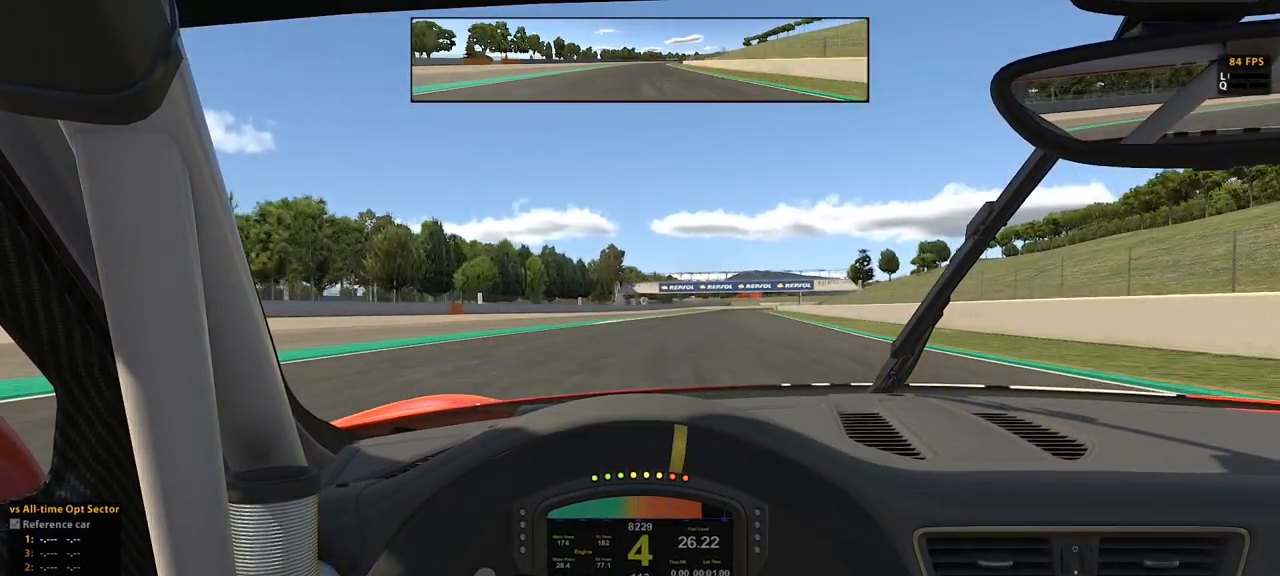
{"buttons": ["B", "R2"], "left_stick": "up", "events": [[434, "B", "down"]]}
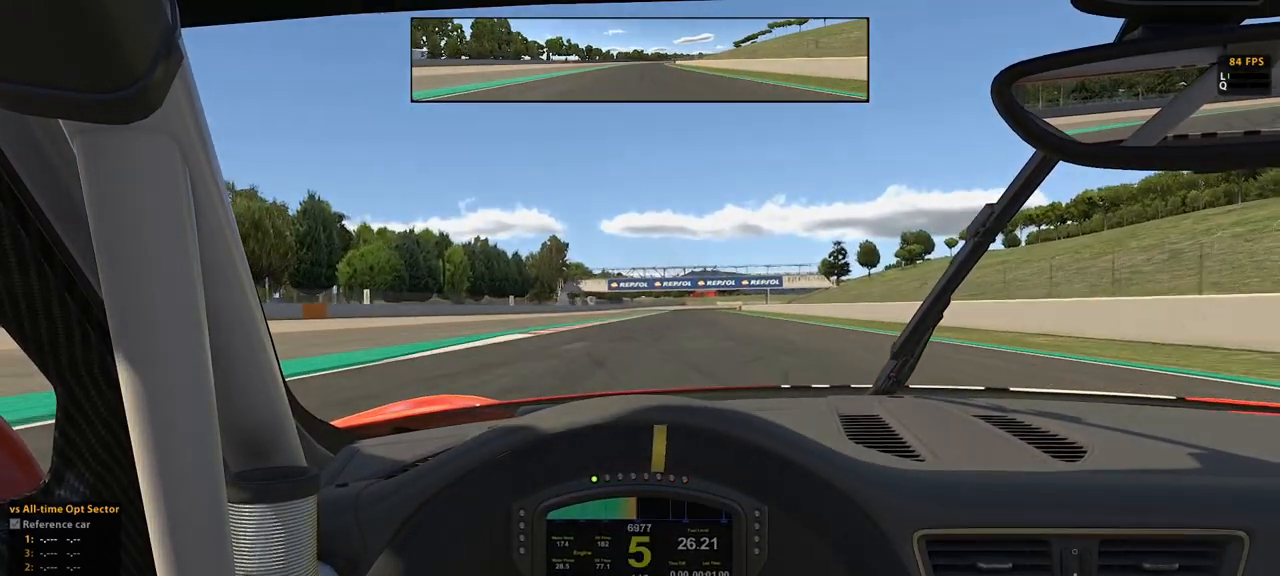
{"buttons": ["R2"], "left_stick": "up", "events": [[17, "B", "up"]]}
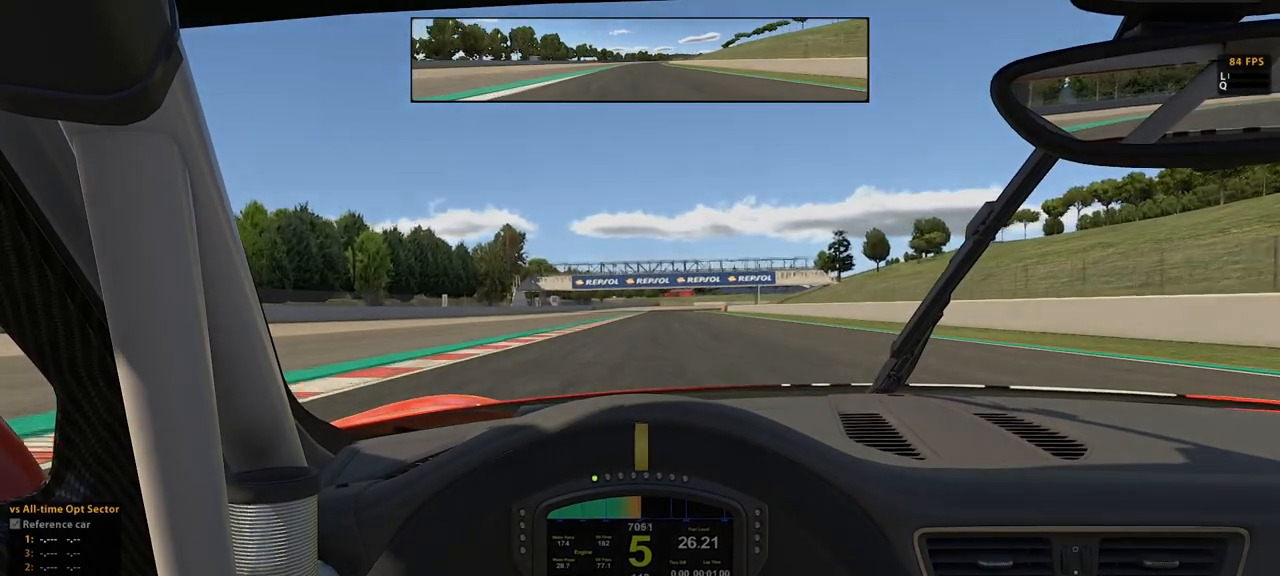
{"buttons": ["R2"], "left_stick": "up", "events": []}
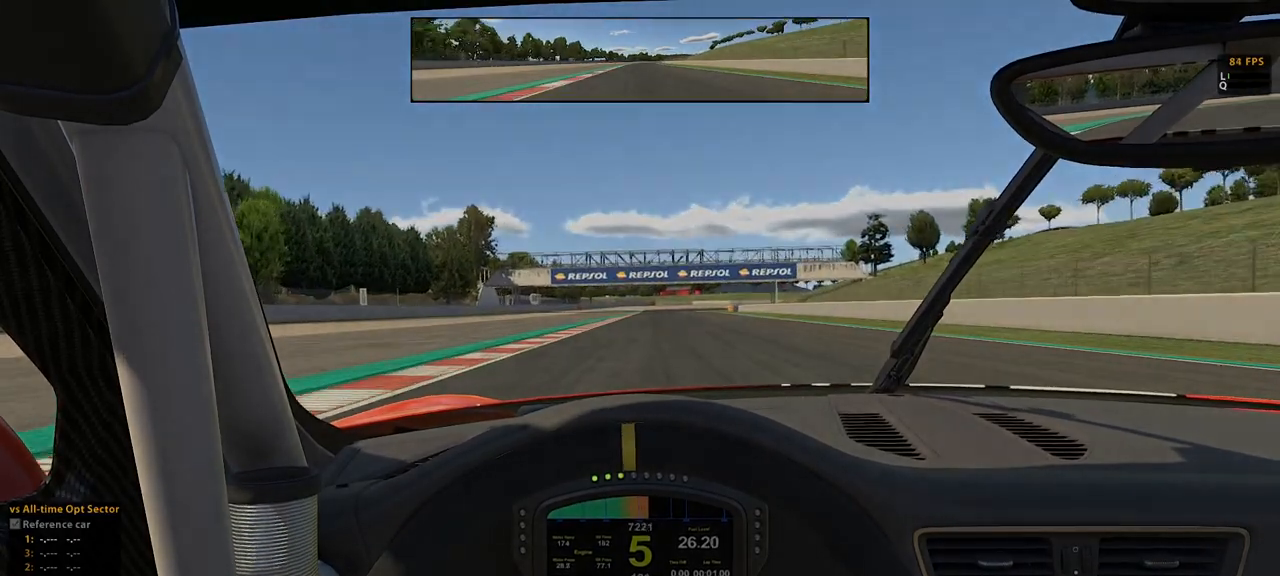
{"buttons": ["R2"], "left_stick": "up", "events": []}
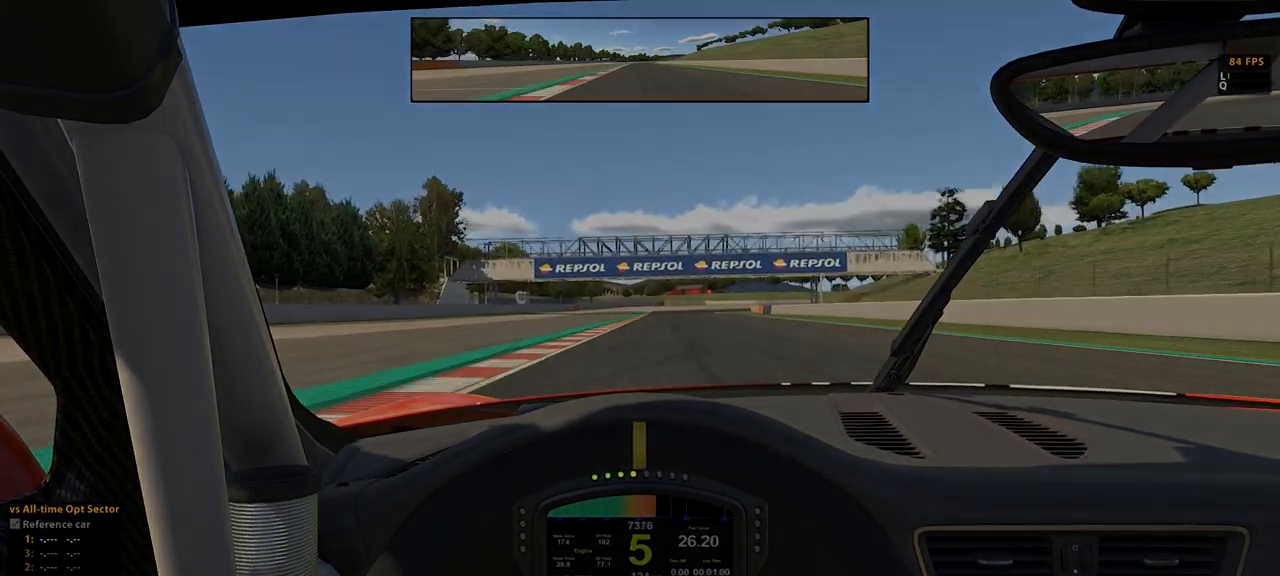
{"buttons": ["R2"], "left_stick": "up", "events": []}
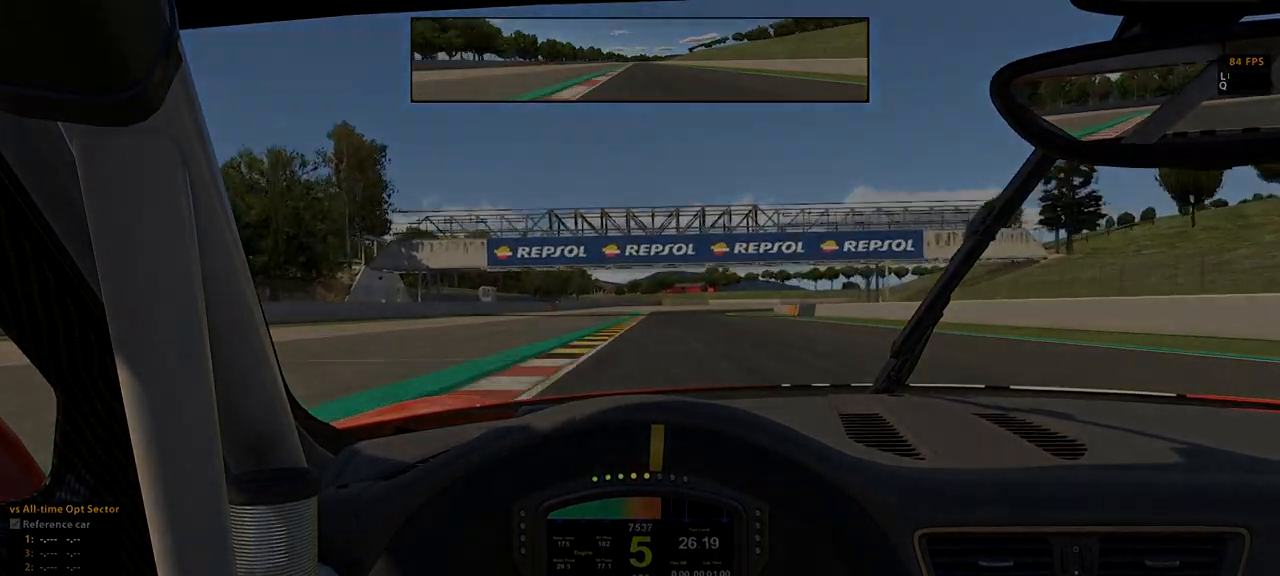
{"buttons": ["A"], "left_stick": "up", "events": [[33, "R2", "up"], [467, "A", "down"]]}